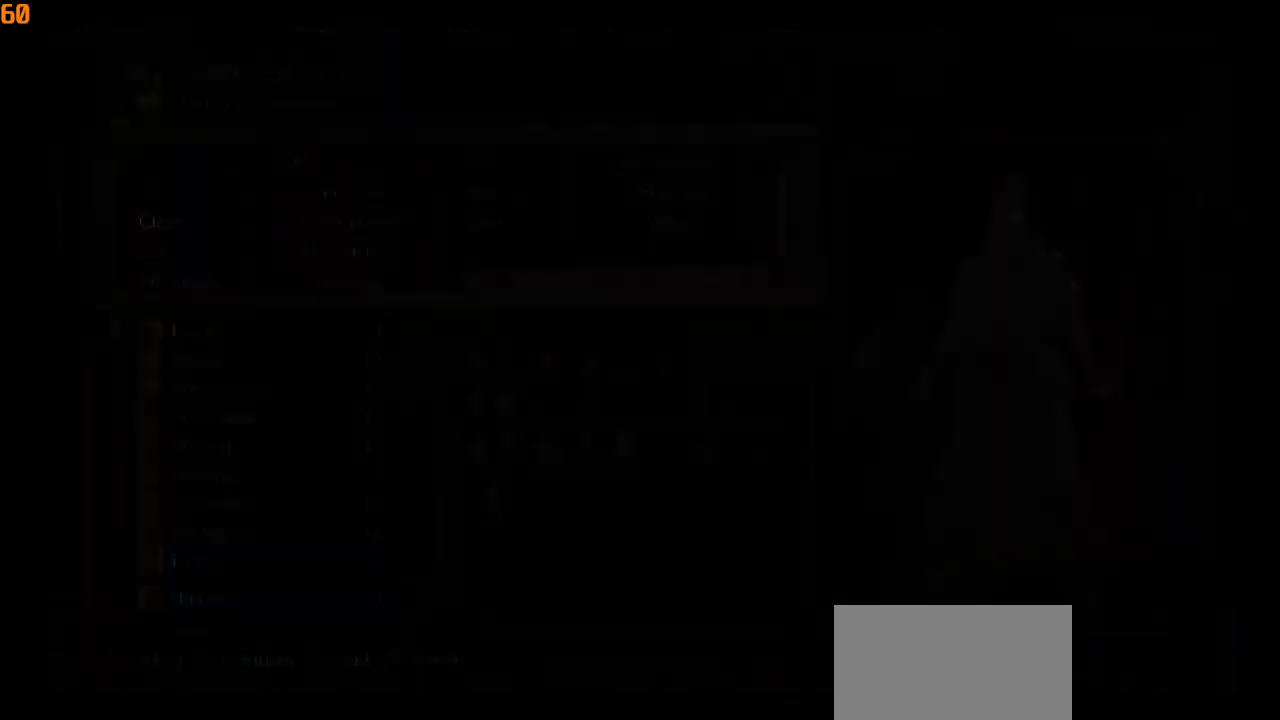
Gameplay with a controller (PlayStation layout); each line is a JSON object with the inputs held at the frame after it. "events" lists button and stick changes between this image and that frame as [ms after this image, input, new state], when the widget could be followed in between.
{"buttons": [], "left_stick": "center", "right_stick": "center", "events": []}
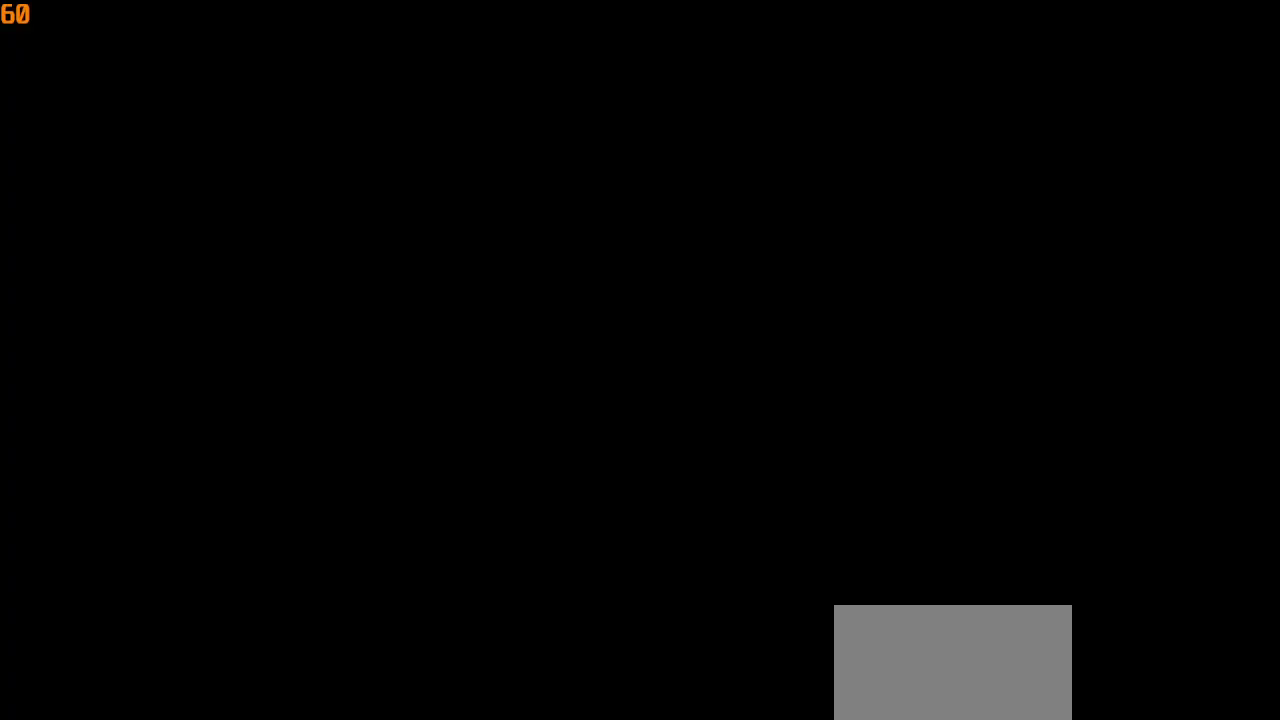
{"buttons": [], "left_stick": "center", "right_stick": "center", "events": []}
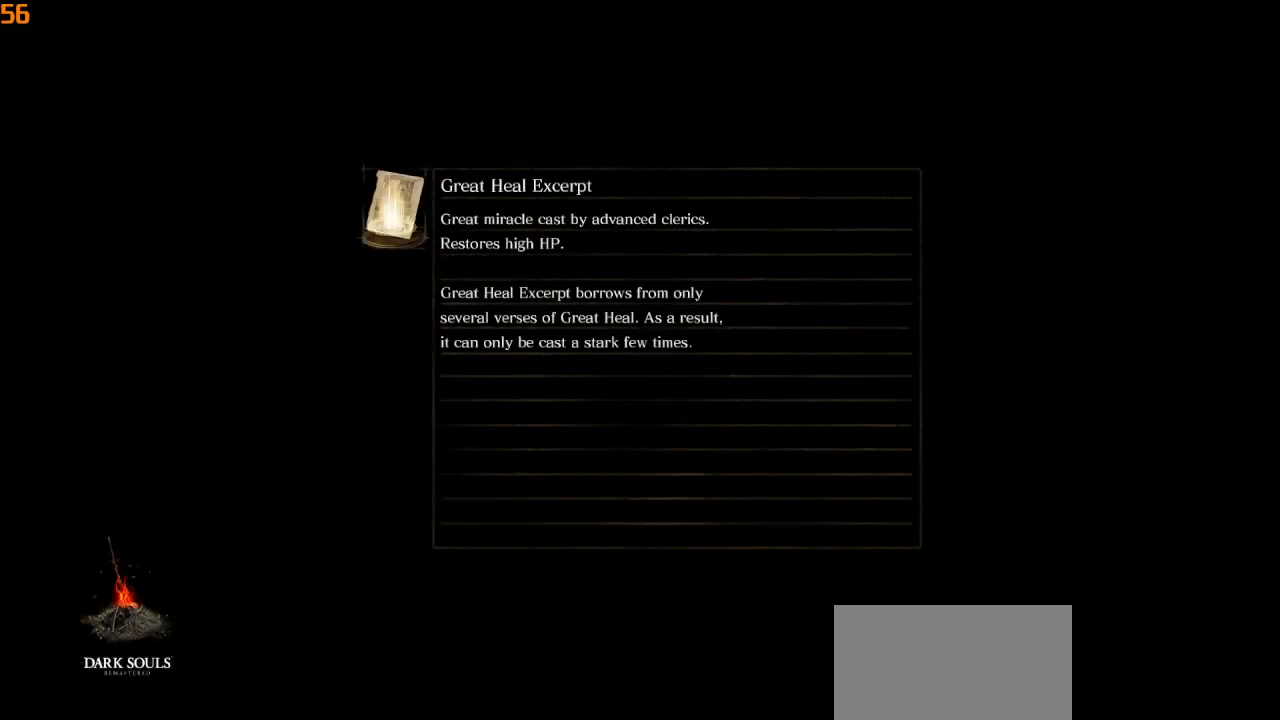
{"buttons": [], "left_stick": "center", "right_stick": "center", "events": []}
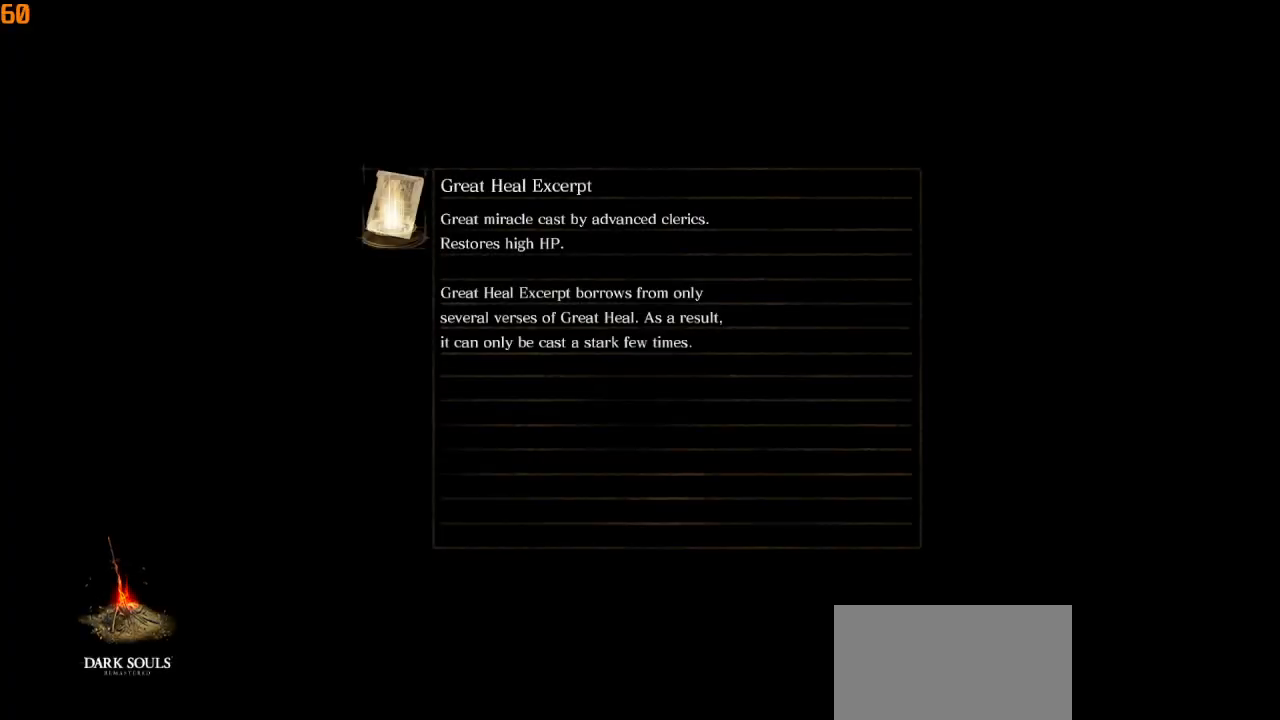
{"buttons": [], "left_stick": "center", "right_stick": "center", "events": []}
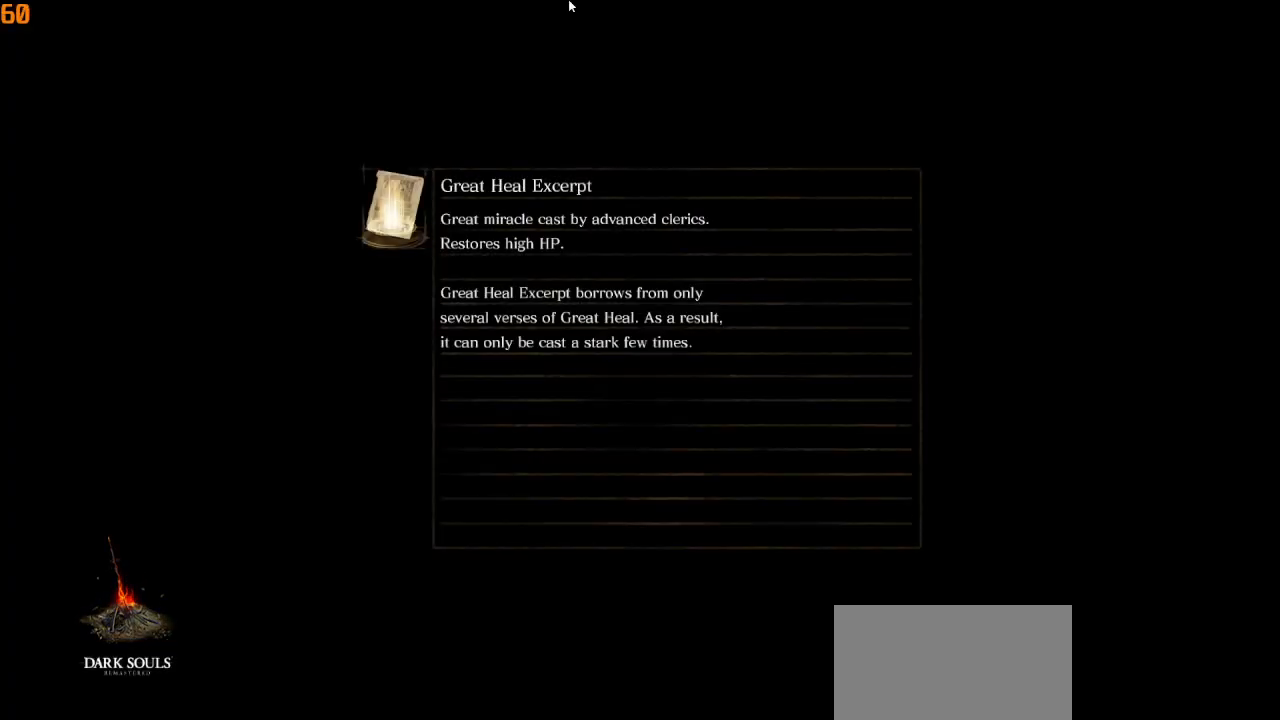
{"buttons": [], "left_stick": "center", "right_stick": "center", "events": []}
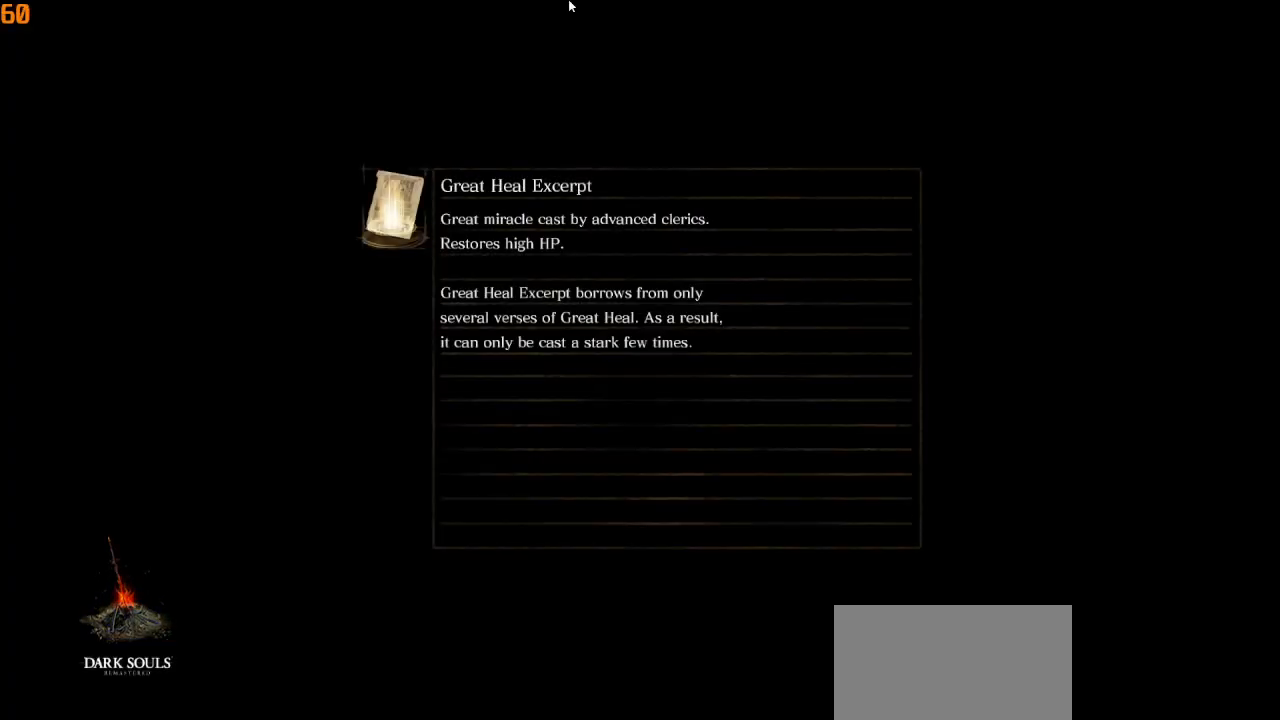
{"buttons": [], "left_stick": "center", "right_stick": "center", "events": []}
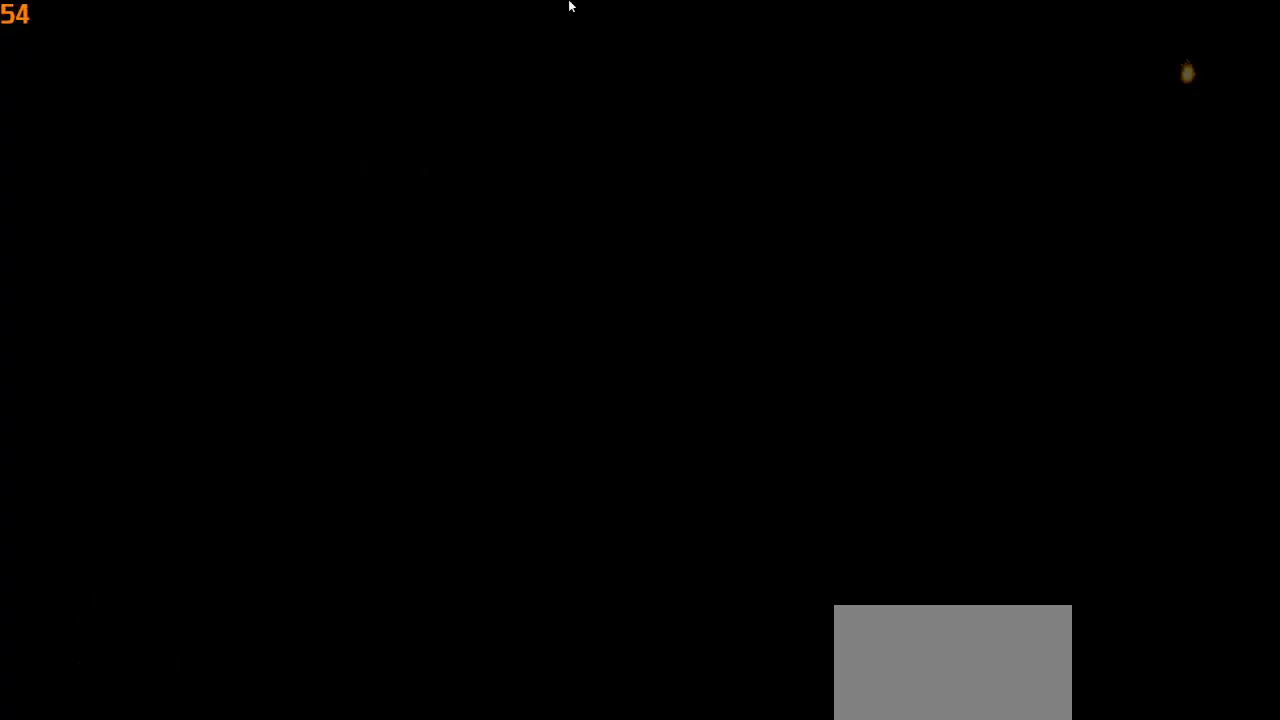
{"buttons": [], "left_stick": "center", "right_stick": "center", "events": []}
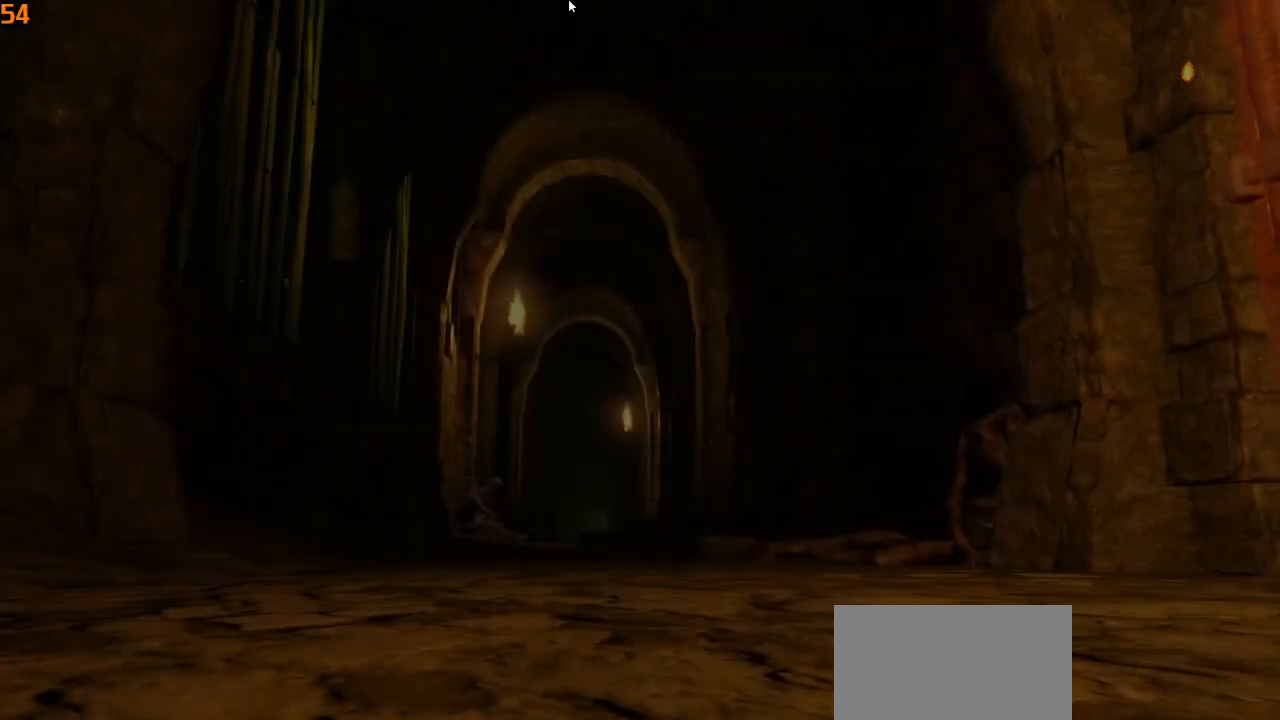
{"buttons": [], "left_stick": "center", "right_stick": "center", "events": []}
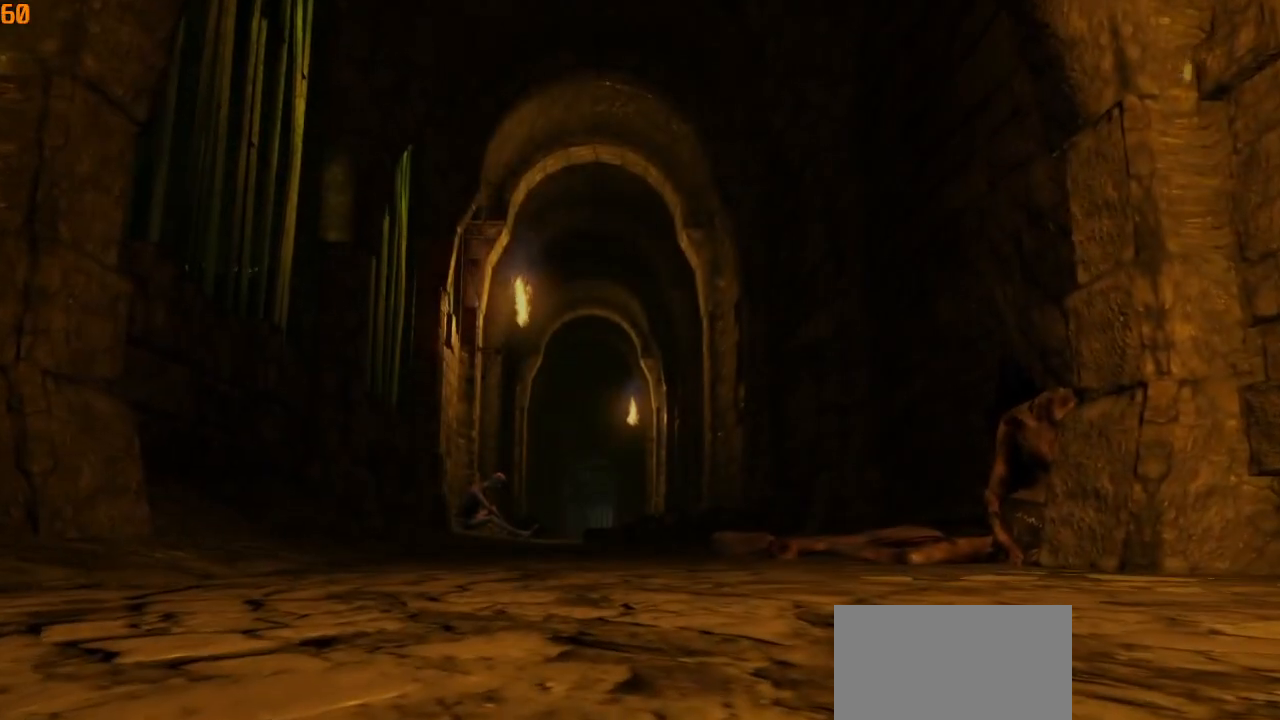
{"buttons": [], "left_stick": "center", "right_stick": "center", "events": []}
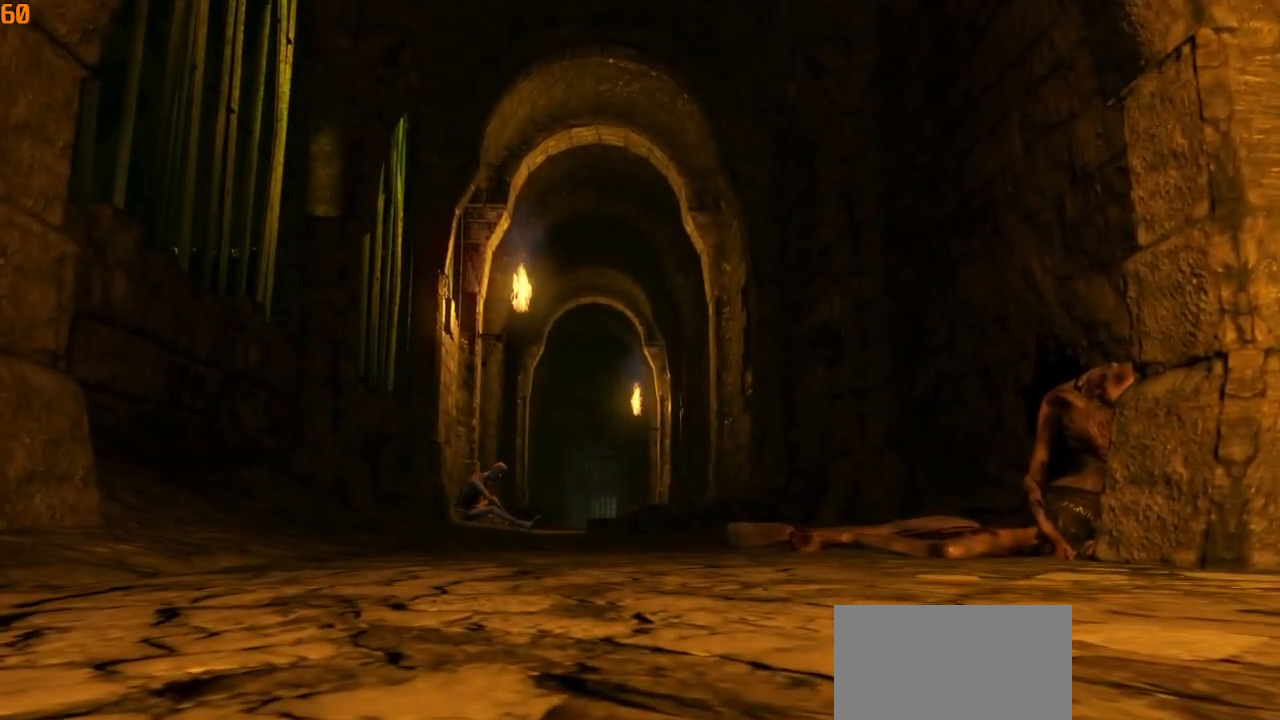
{"buttons": [], "left_stick": "up", "right_stick": "center", "events": [[117, "left_stick", "up"]]}
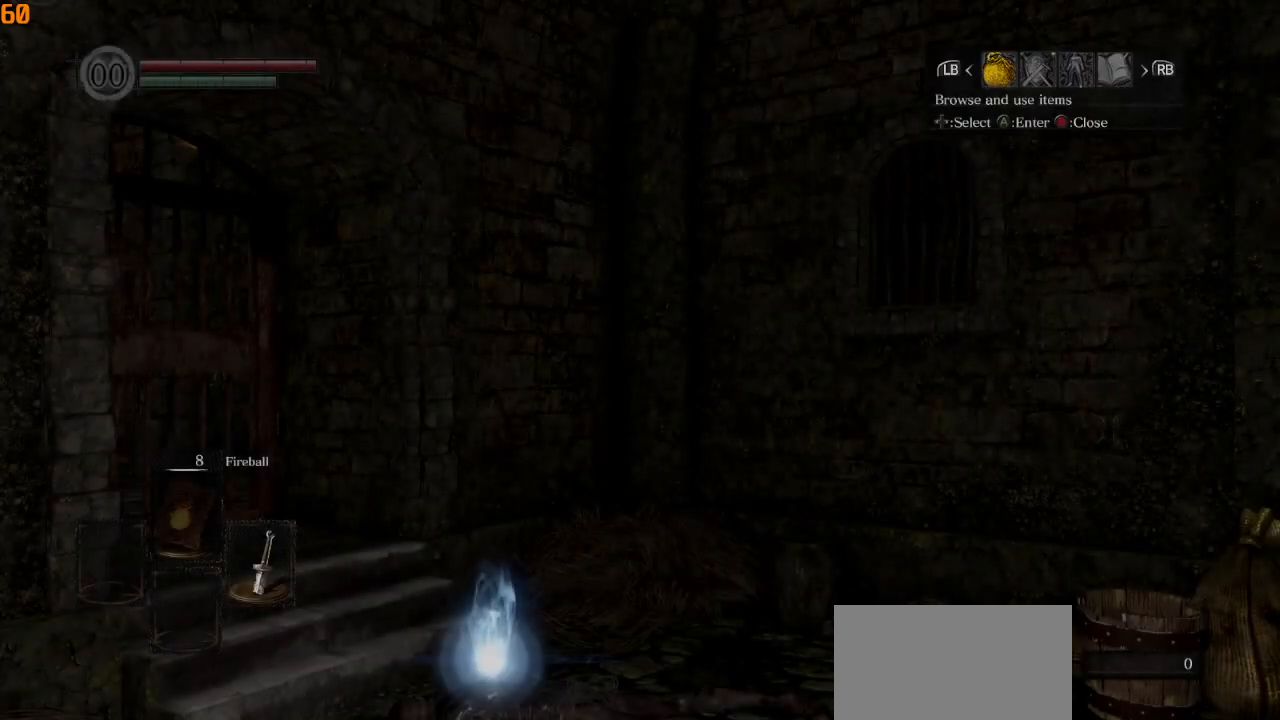
{"buttons": ["SQUARE"], "left_stick": "up", "right_stick": "center", "events": [[83, "DPAD_RIGHT", "down"], [183, "CROSS", "down"], [183, "DPAD_RIGHT", "up"], [317, "CROSS", "up"], [350, "DPAD_UP", "down"], [433, "SQUARE", "down"], [450, "DPAD_UP", "up"]]}
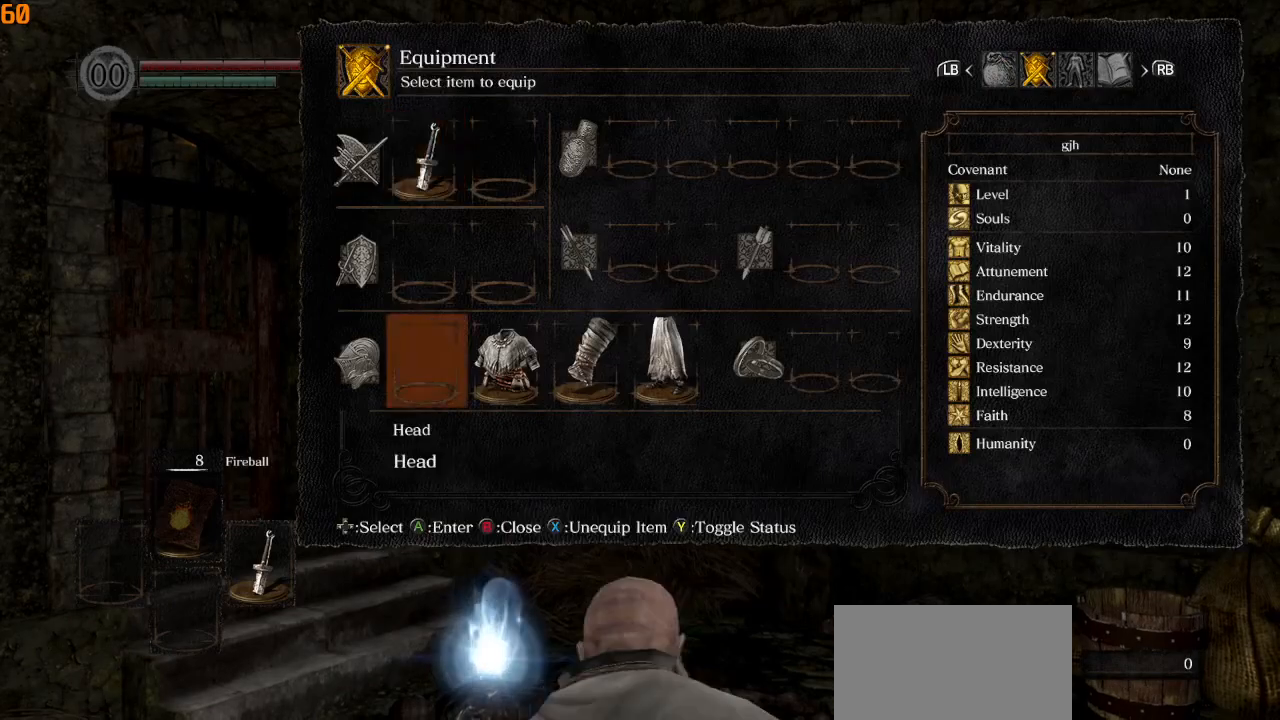
{"buttons": ["SQUARE"], "left_stick": "up", "right_stick": "center", "events": [[17, "SQUARE", "up"], [83, "DPAD_RIGHT", "down"], [150, "SQUARE", "down"], [200, "DPAD_RIGHT", "up"], [200, "SQUARE", "up"], [283, "DPAD_RIGHT", "down"], [317, "SQUARE", "down"], [400, "DPAD_RIGHT", "up"], [400, "SQUARE", "up"], [483, "SQUARE", "down"]]}
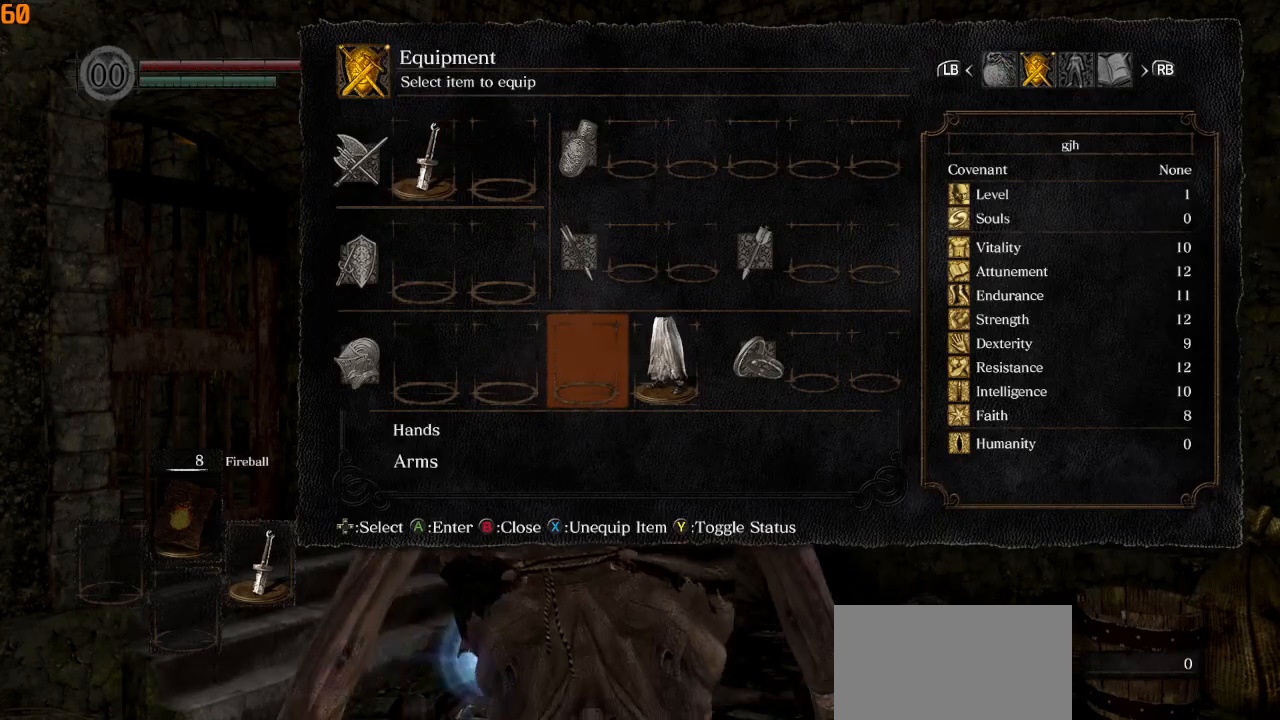
{"buttons": [], "left_stick": "up", "right_stick": "center", "events": [[17, "DPAD_RIGHT", "down"], [67, "SQUARE", "up"], [150, "DPAD_RIGHT", "up"], [183, "SQUARE", "down"], [250, "DPAD_RIGHT", "down"], [350, "DPAD_RIGHT", "up"], [350, "SQUARE", "up"]]}
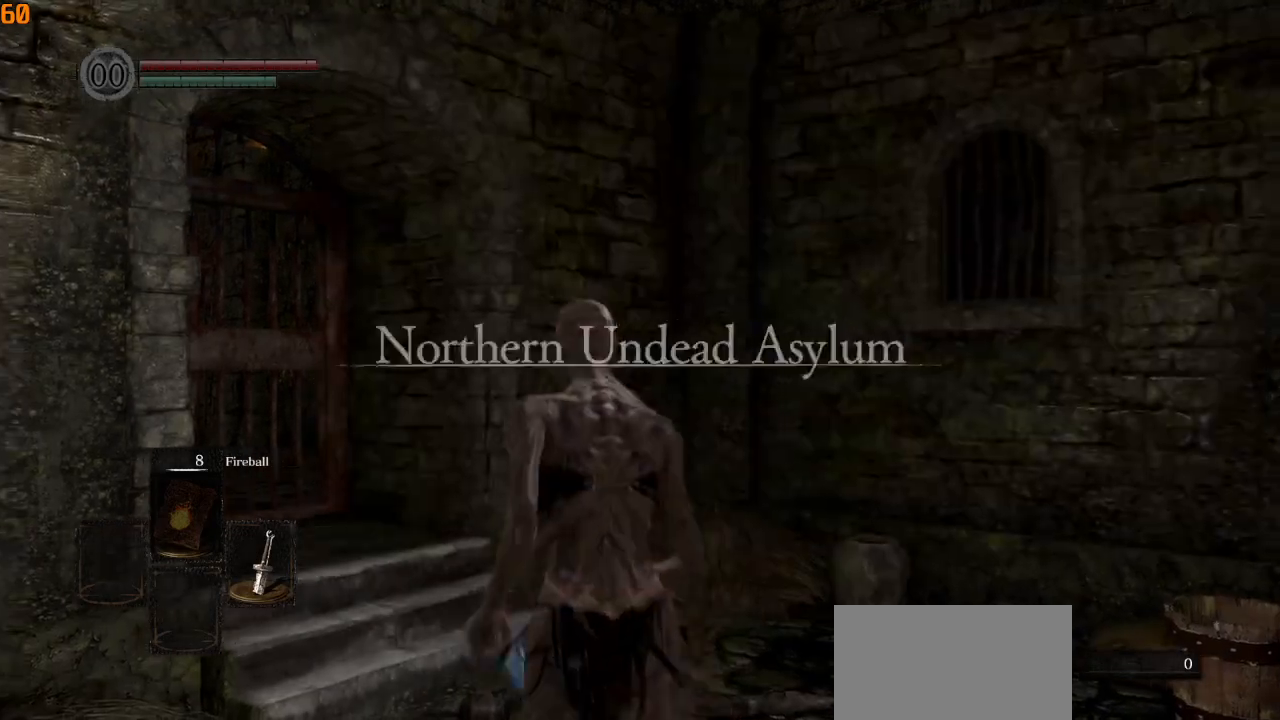
{"buttons": [], "left_stick": "up", "right_stick": "center", "events": [[150, "CROSS", "down"], [233, "CROSS", "up"], [333, "CROSS", "down"], [417, "CROSS", "up"]]}
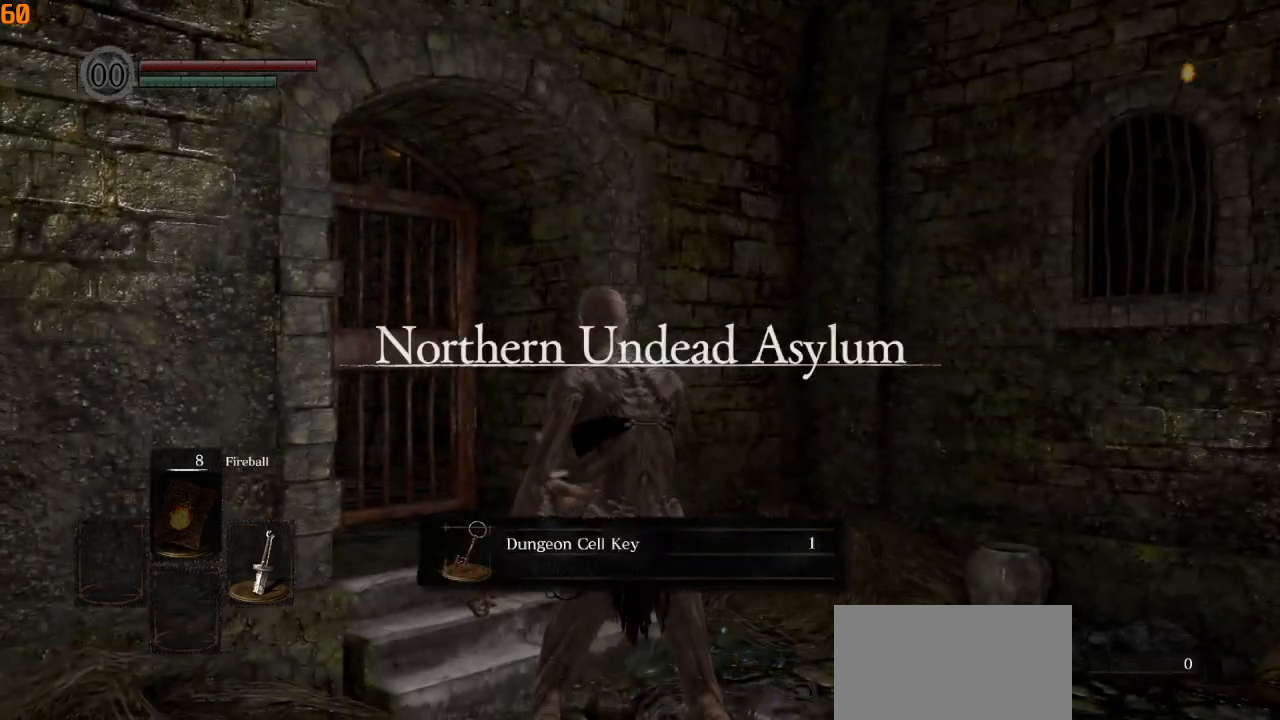
{"buttons": ["CIRCLE"], "left_stick": "up", "right_stick": "center", "events": [[33, "CROSS", "down"], [150, "CROSS", "up"], [200, "CROSS", "down"], [233, "CIRCLE", "down"], [250, "CROSS", "up"], [317, "CROSS", "down"], [367, "CROSS", "up"]]}
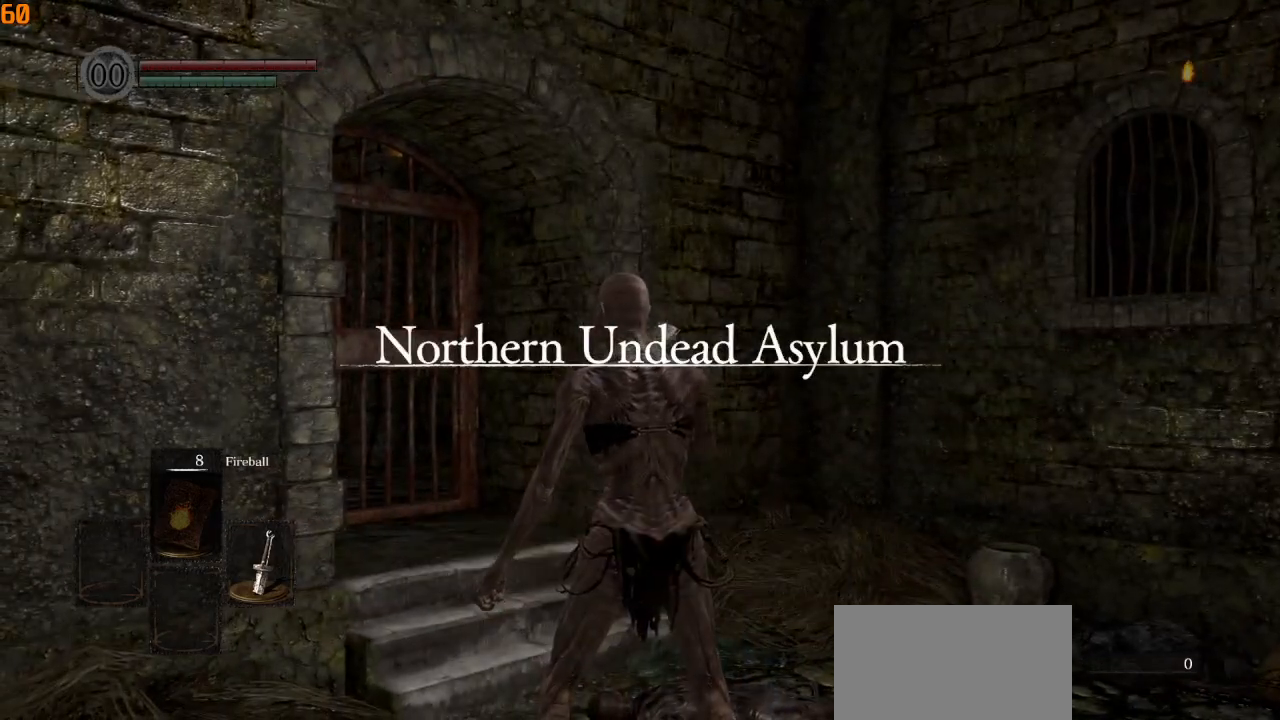
{"buttons": ["CIRCLE"], "left_stick": "up", "right_stick": "down-left", "events": [[183, "right_stick", "down-left"]]}
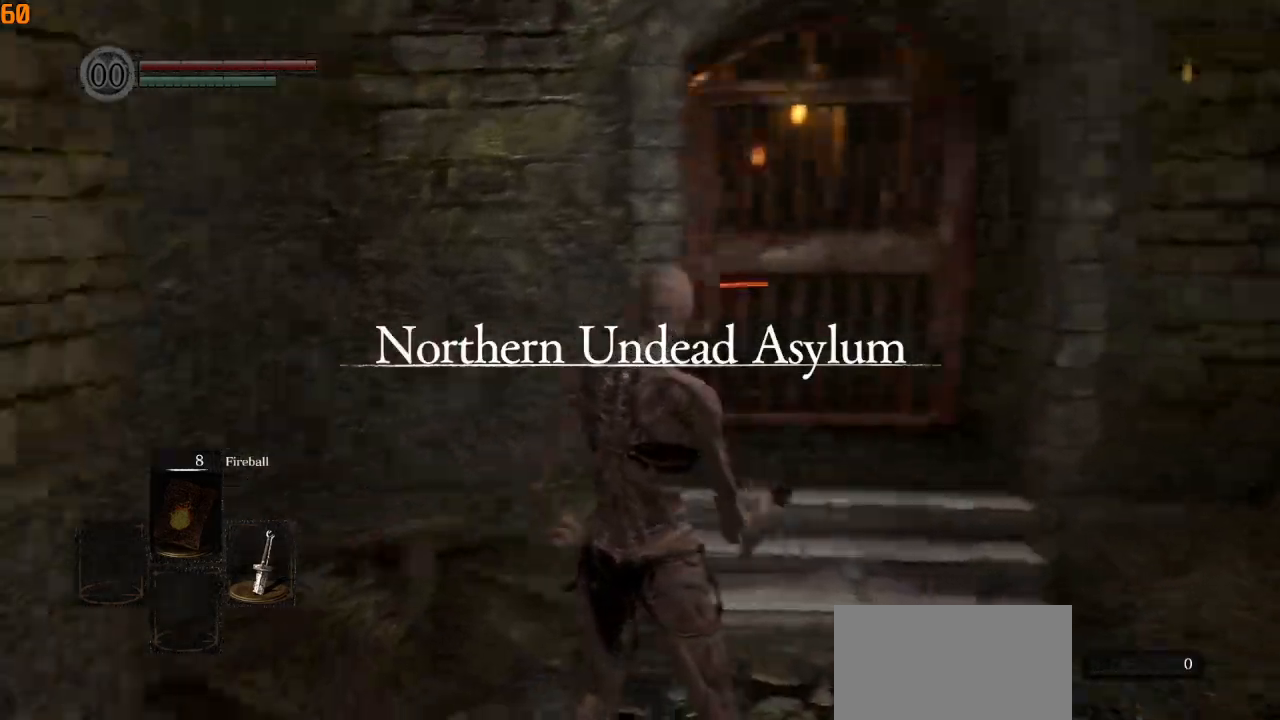
{"buttons": ["CIRCLE"], "left_stick": "up", "right_stick": "center", "events": [[83, "right_stick", "center"]]}
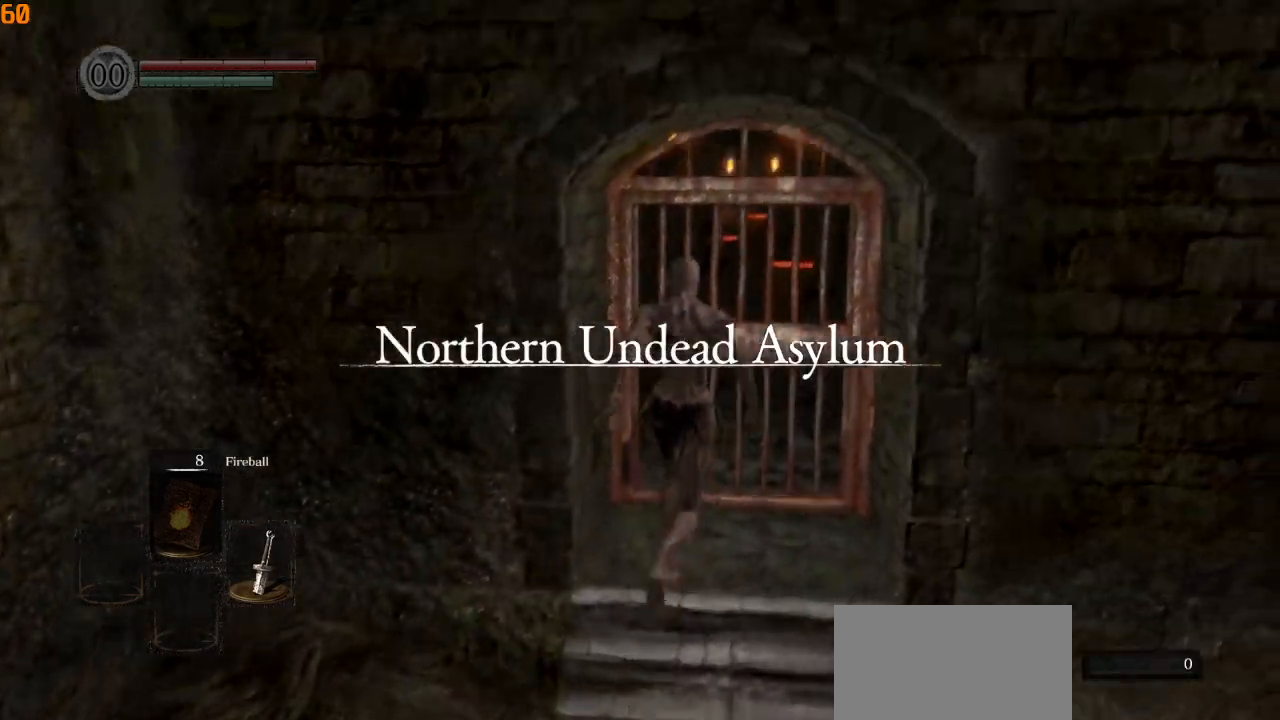
{"buttons": ["CIRCLE"], "left_stick": "up", "right_stick": "center", "events": [[150, "CROSS", "down"], [233, "CROSS", "up"], [317, "CROSS", "down"], [400, "CROSS", "up"]]}
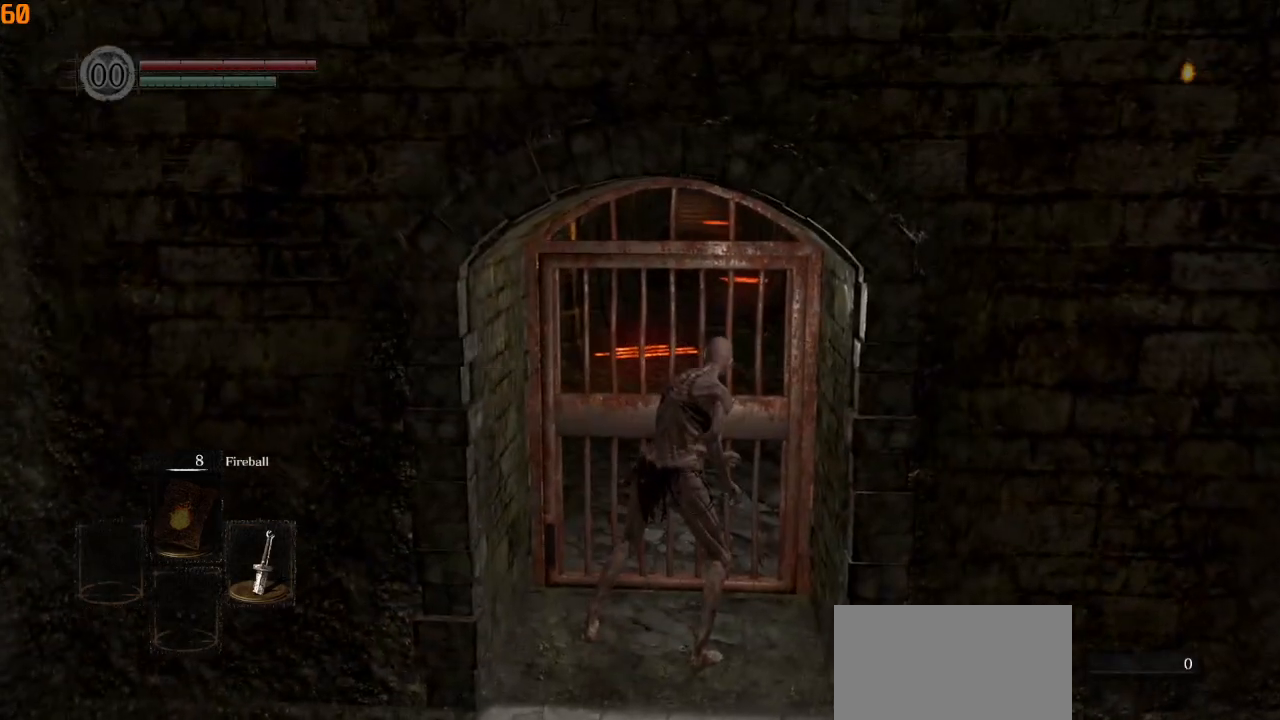
{"buttons": ["CIRCLE"], "left_stick": "up", "right_stick": "center", "events": [[100, "right_stick", "up-right"], [233, "right_stick", "center"]]}
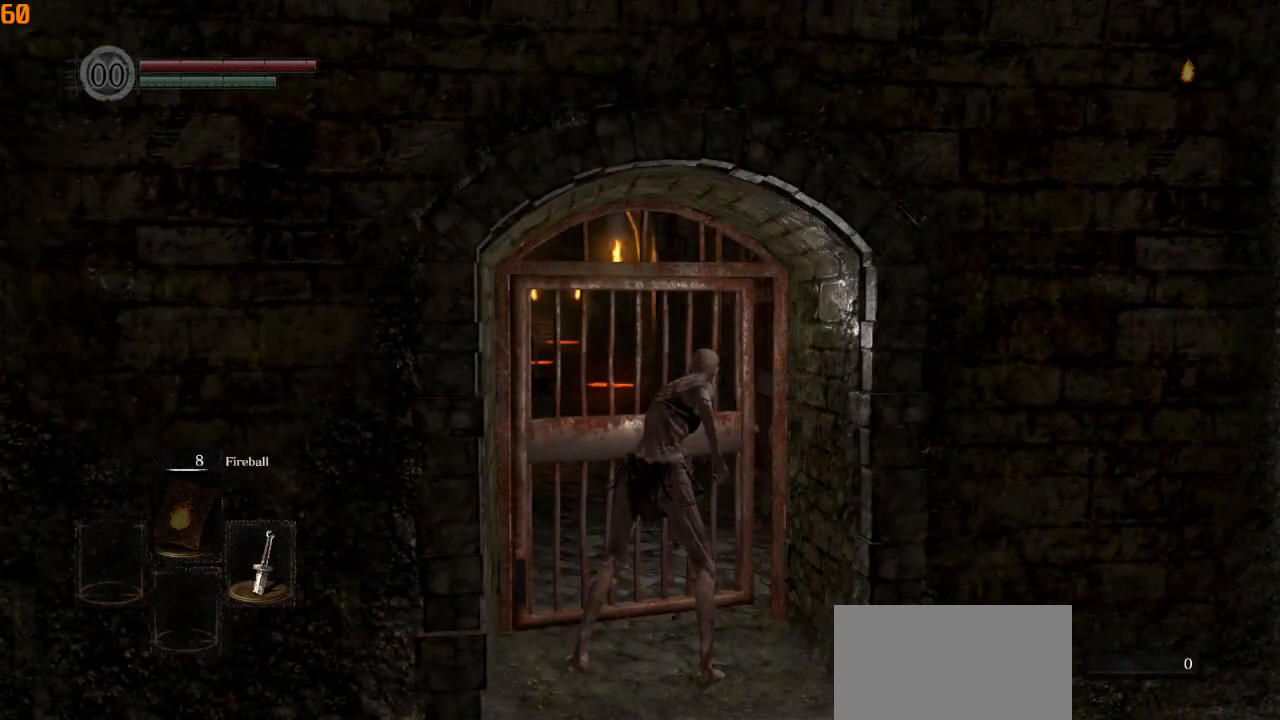
{"buttons": ["CIRCLE"], "left_stick": "up", "right_stick": "center", "events": []}
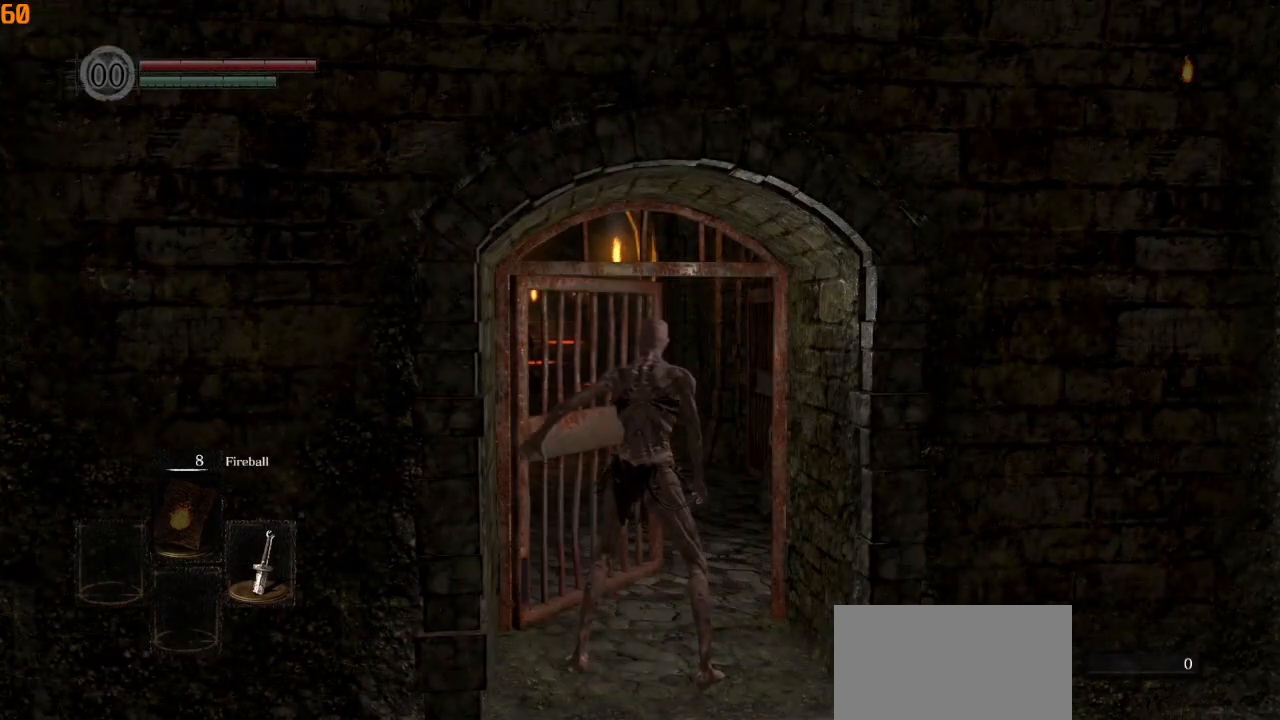
{"buttons": ["CIRCLE"], "left_stick": "up", "right_stick": "center", "events": [[100, "right_stick", "down"], [250, "right_stick", "center"]]}
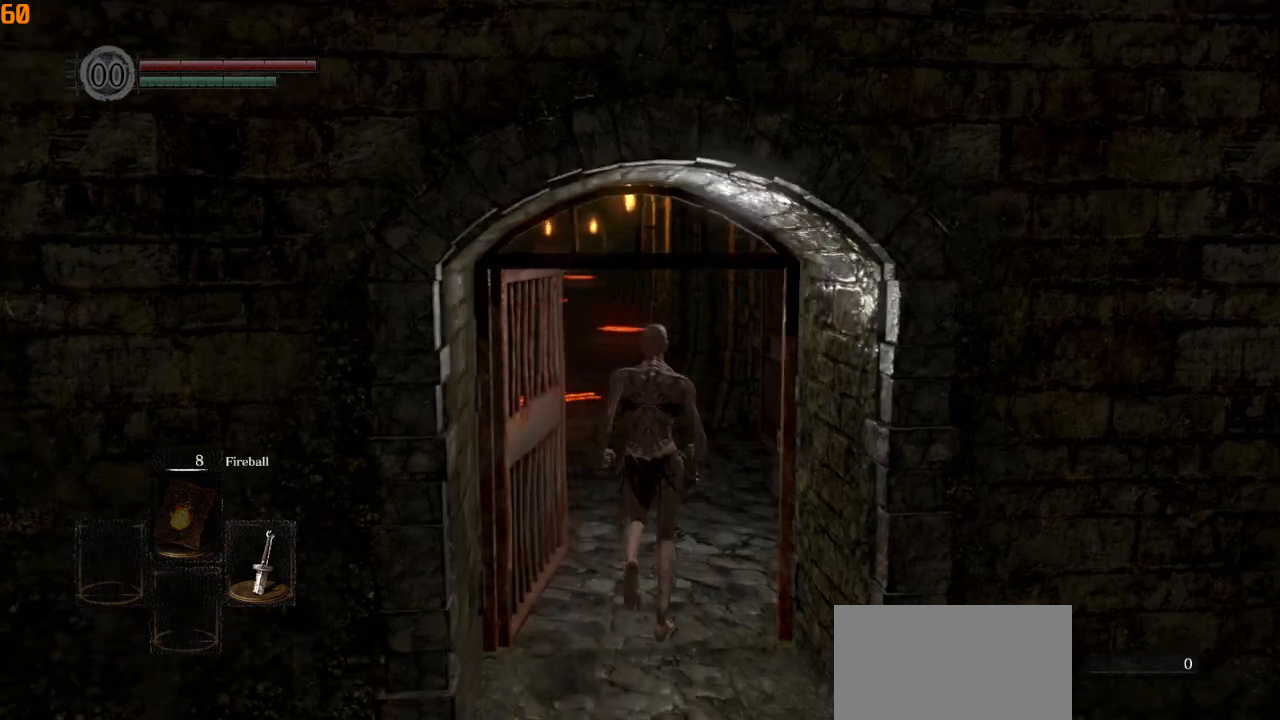
{"buttons": ["CIRCLE"], "left_stick": "up", "right_stick": "down", "events": [[267, "right_stick", "down"]]}
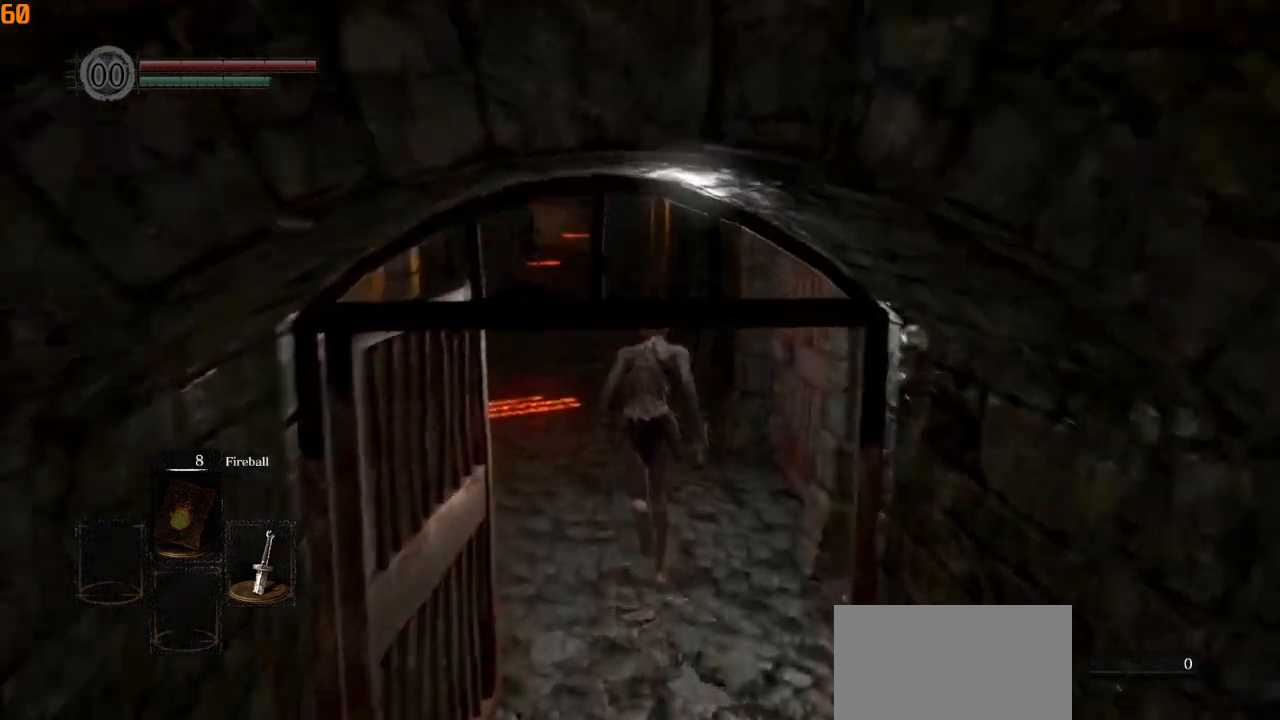
{"buttons": ["CIRCLE"], "left_stick": "up", "right_stick": "down", "events": []}
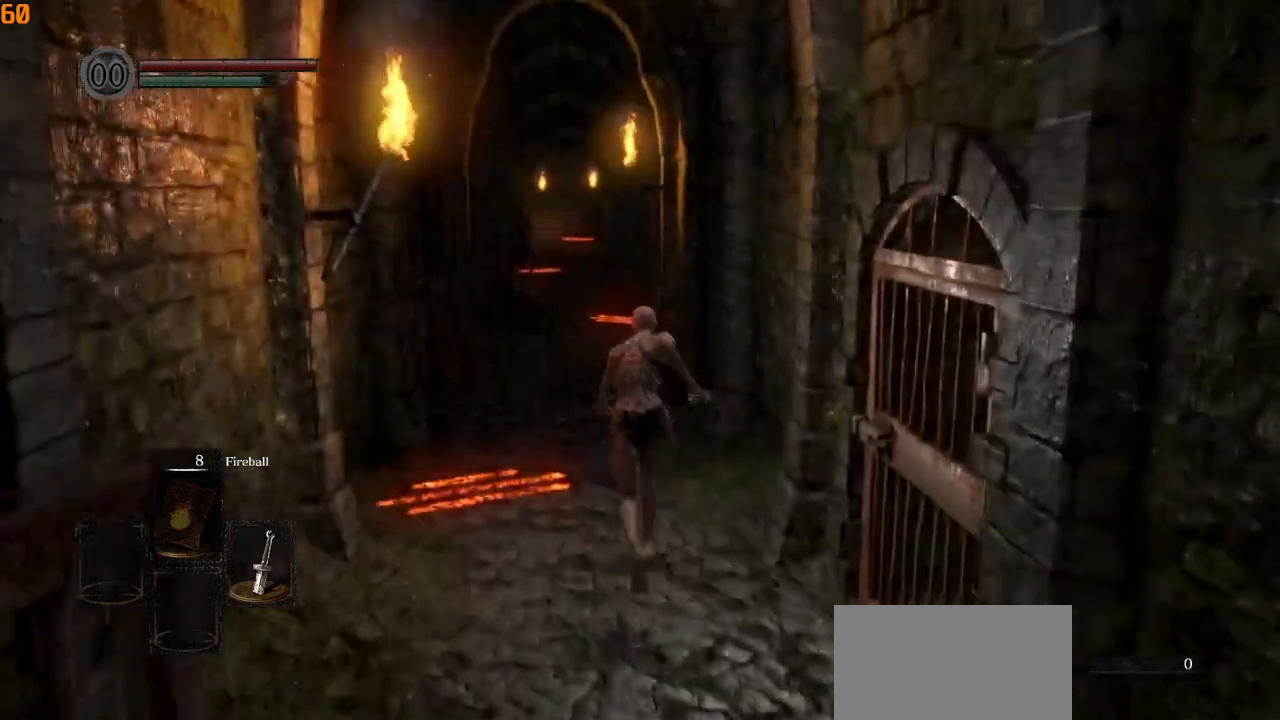
{"buttons": ["CIRCLE"], "left_stick": "up", "right_stick": "down", "events": []}
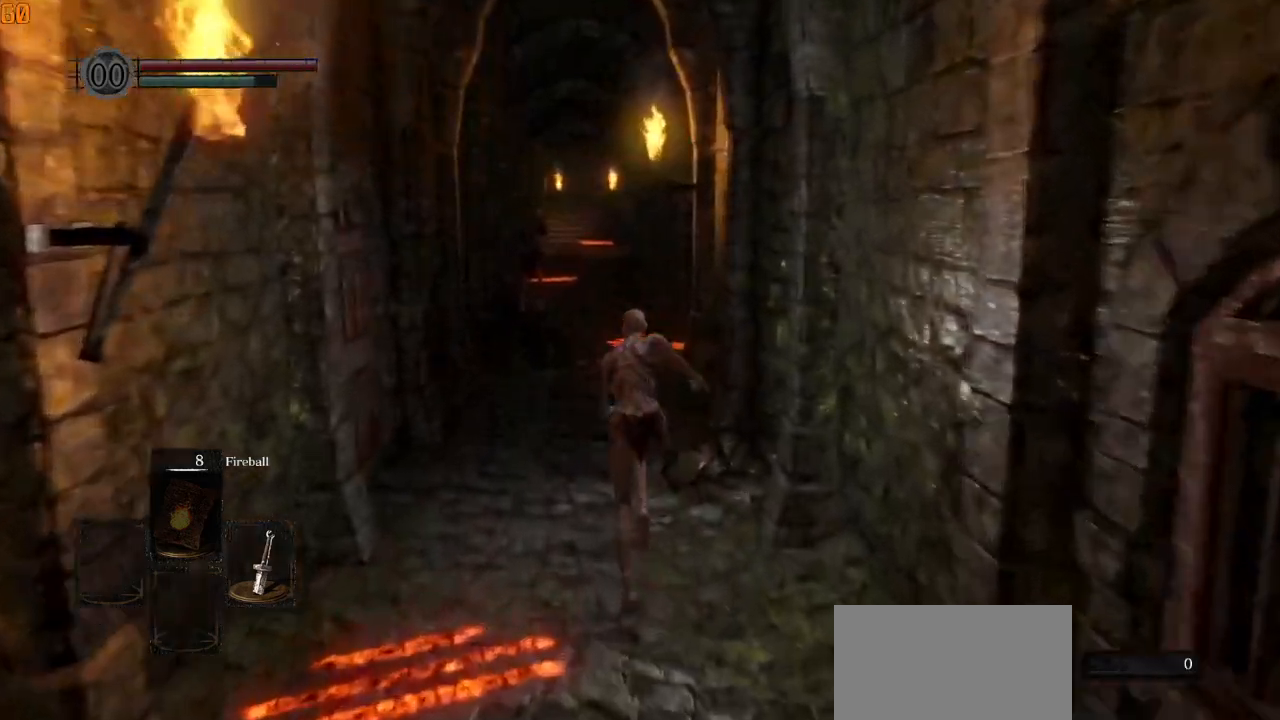
{"buttons": ["CIRCLE"], "left_stick": "up", "right_stick": "down", "events": []}
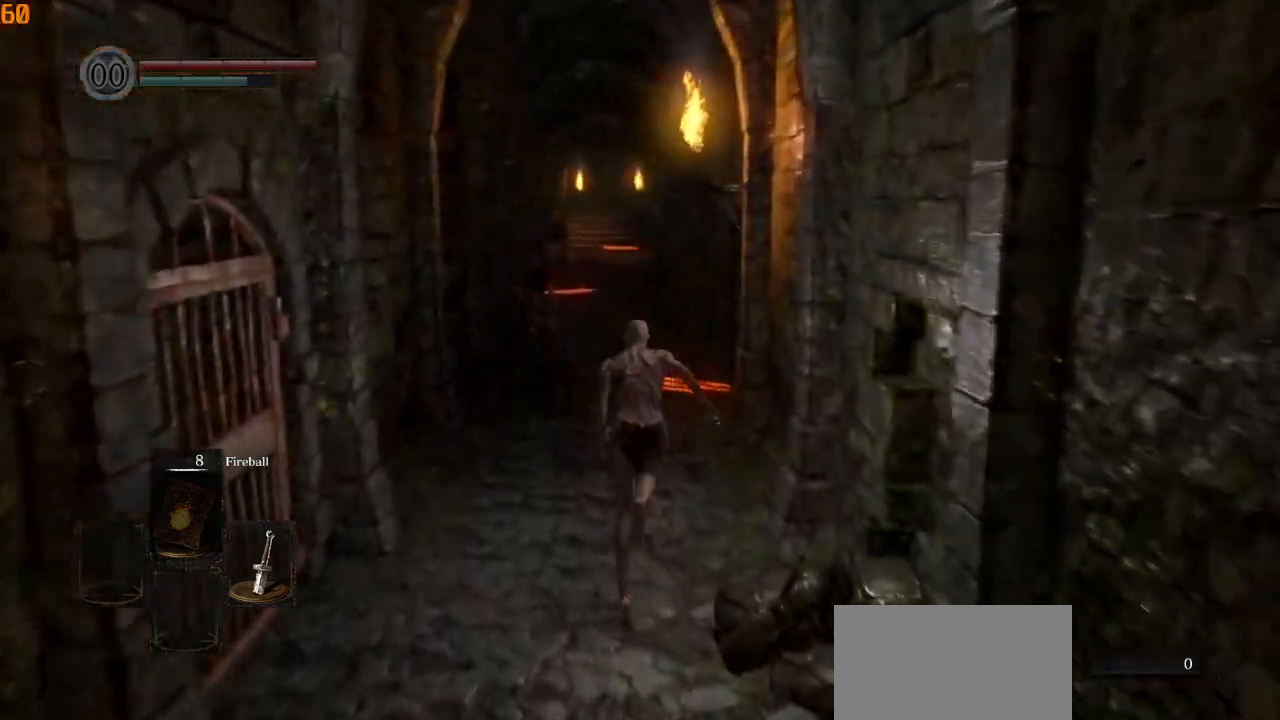
{"buttons": ["CIRCLE"], "left_stick": "up", "right_stick": "down", "events": []}
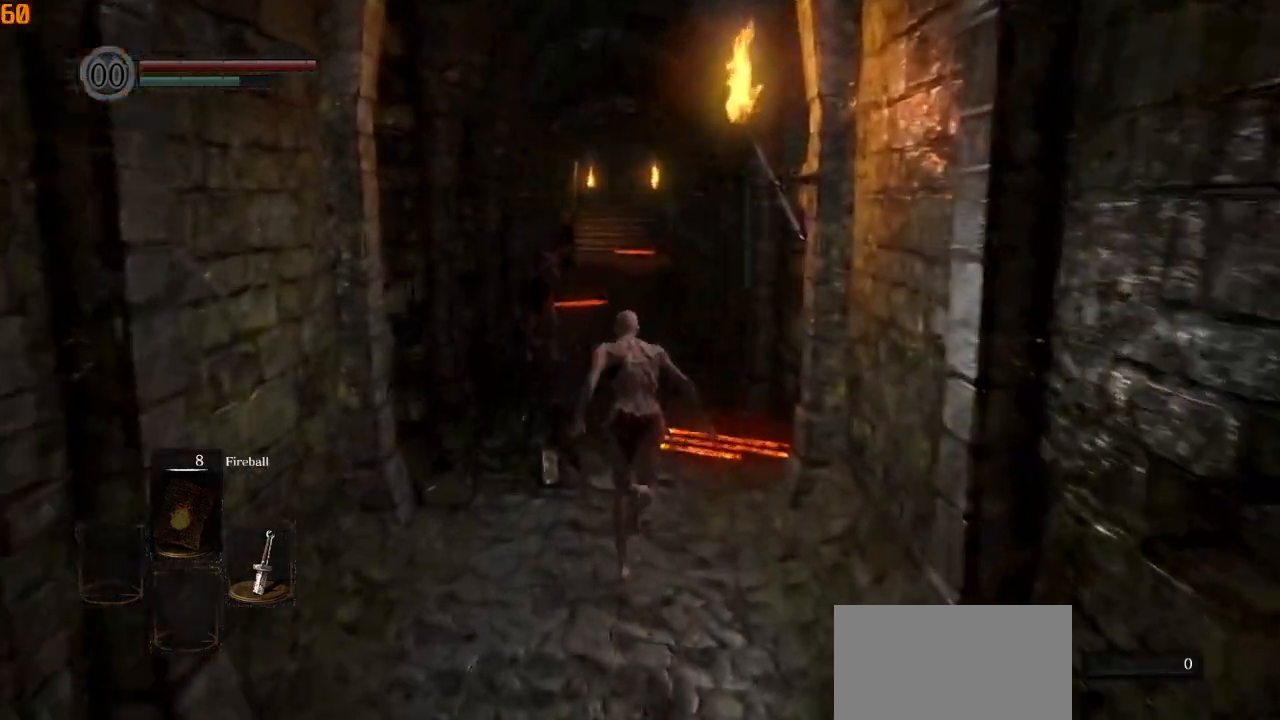
{"buttons": ["CIRCLE"], "left_stick": "up", "right_stick": "down", "events": []}
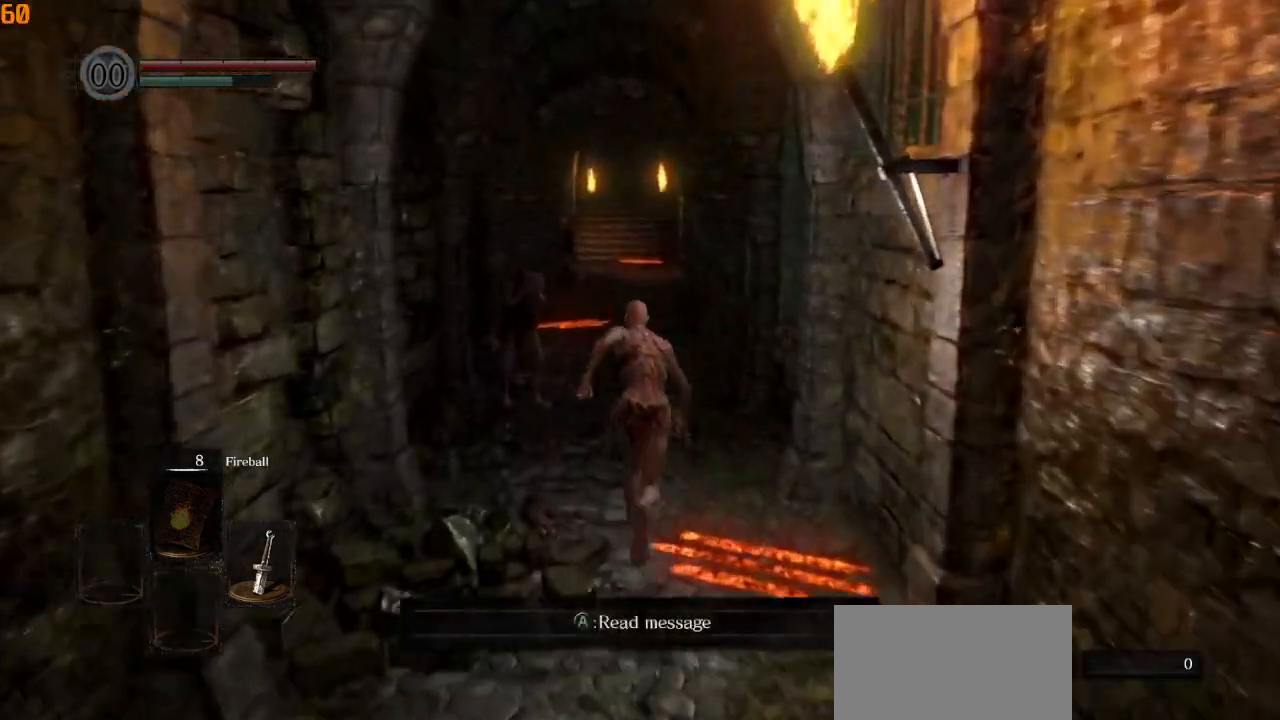
{"buttons": ["CIRCLE"], "left_stick": "up", "right_stick": "down", "events": []}
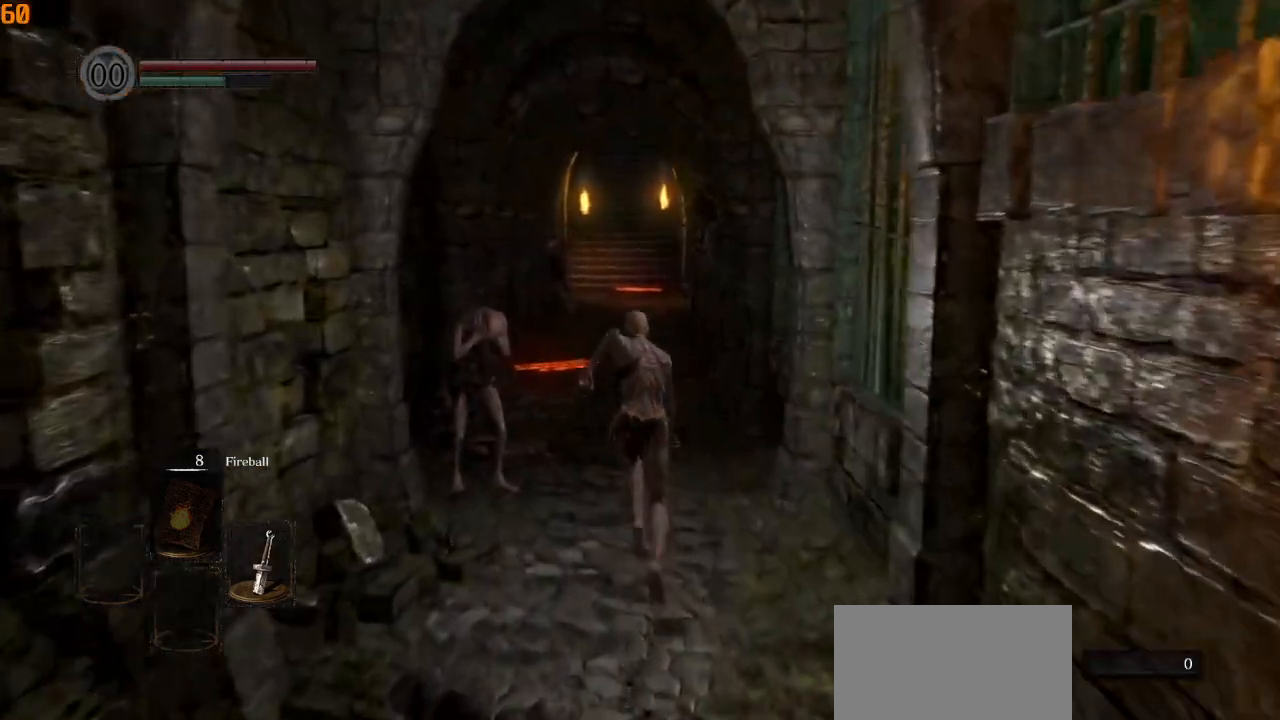
{"buttons": ["CIRCLE"], "left_stick": "up", "right_stick": "center", "events": [[417, "right_stick", "center"]]}
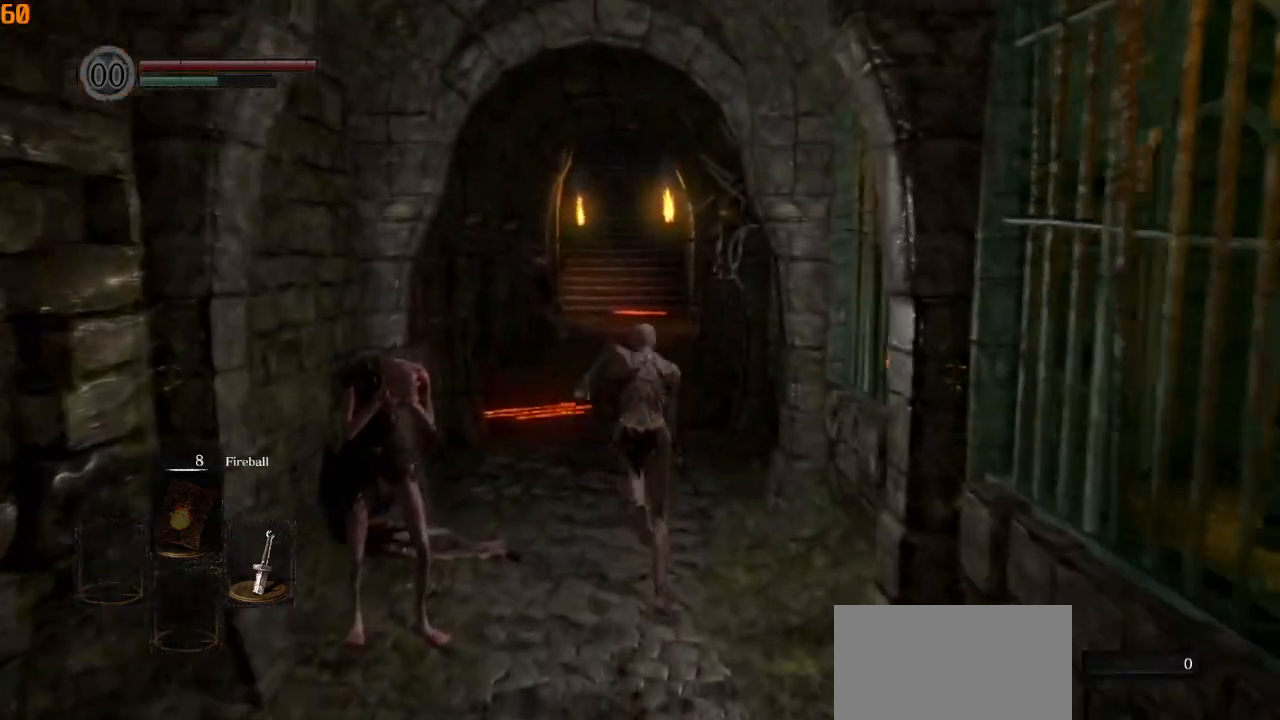
{"buttons": ["CIRCLE"], "left_stick": "up", "right_stick": "center", "events": []}